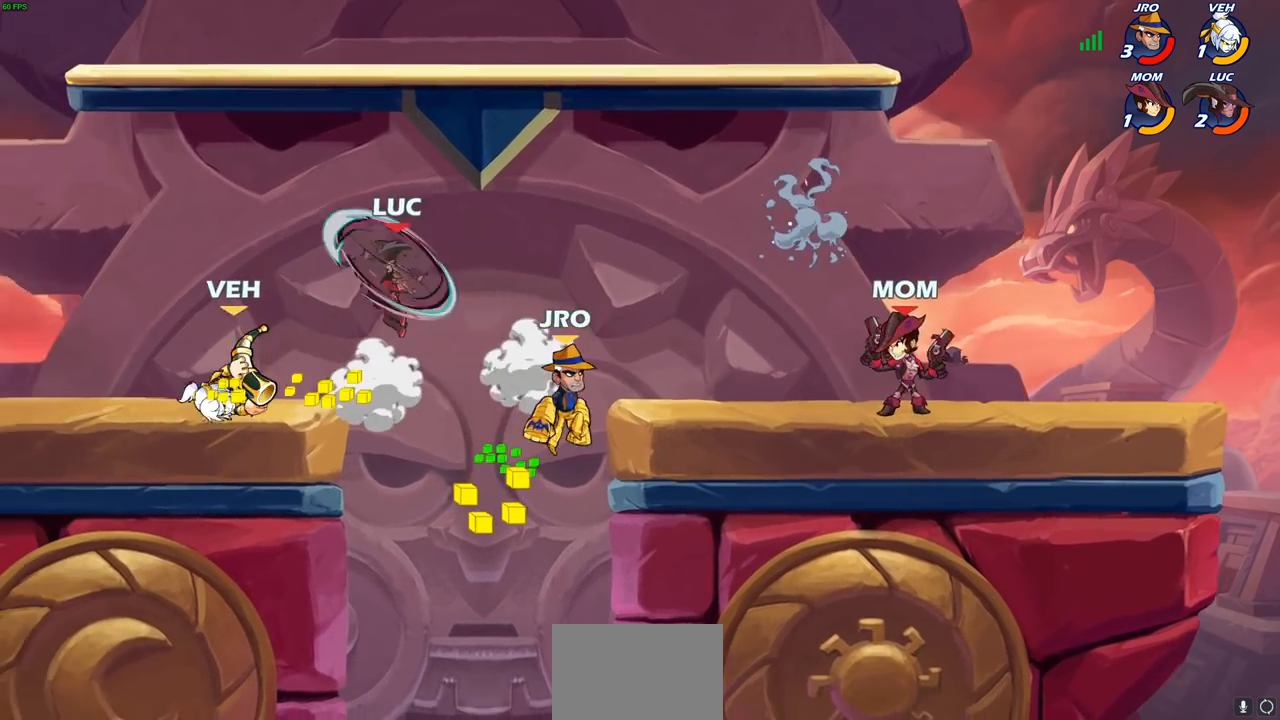
Gameplay with a controller (PlayStation layout); each line is a JSON object with the inputs held at the frame after it. "events" lists button and stick changes between this image and that frame as [ms after this image, input, new state], when the widget could be followed in between.
{"buttons": [], "left_stick": "left", "right_stick": "center", "events": [[167, "left_stick", "right"], [283, "left_stick", "down-left"], [383, "left_stick", "left"]]}
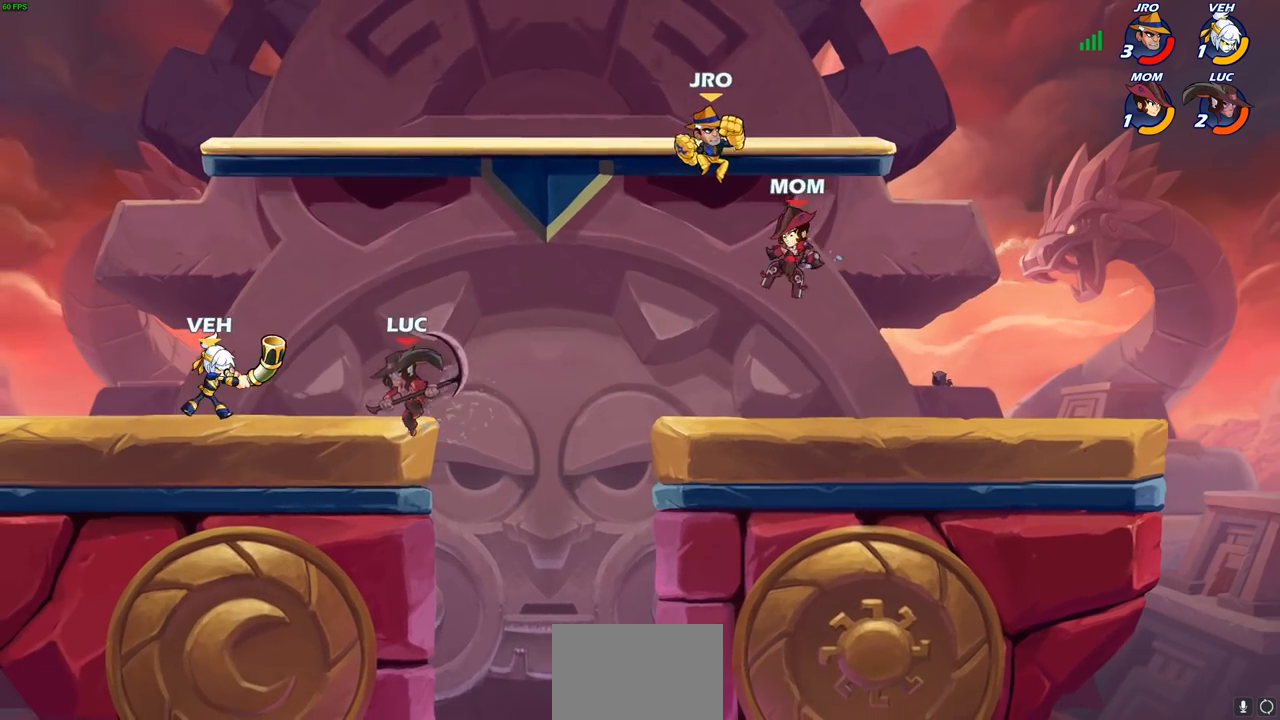
{"buttons": [], "left_stick": "left", "right_stick": "center", "events": [[33, "R2", "down"], [117, "CIRCLE", "down"], [150, "R2", "up"], [217, "CIRCLE", "up"]]}
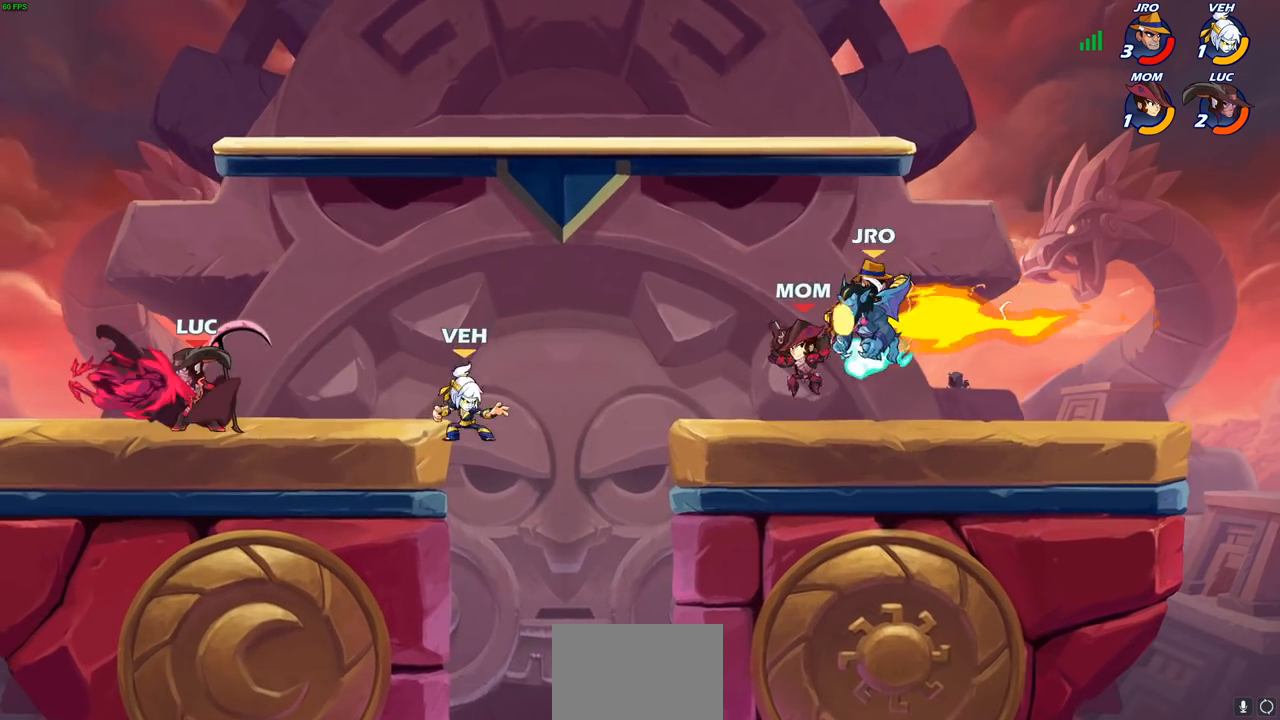
{"buttons": ["CROSS"], "left_stick": "right", "right_stick": "center", "events": [[83, "left_stick", "center"], [467, "left_stick", "right"], [500, "CROSS", "down"]]}
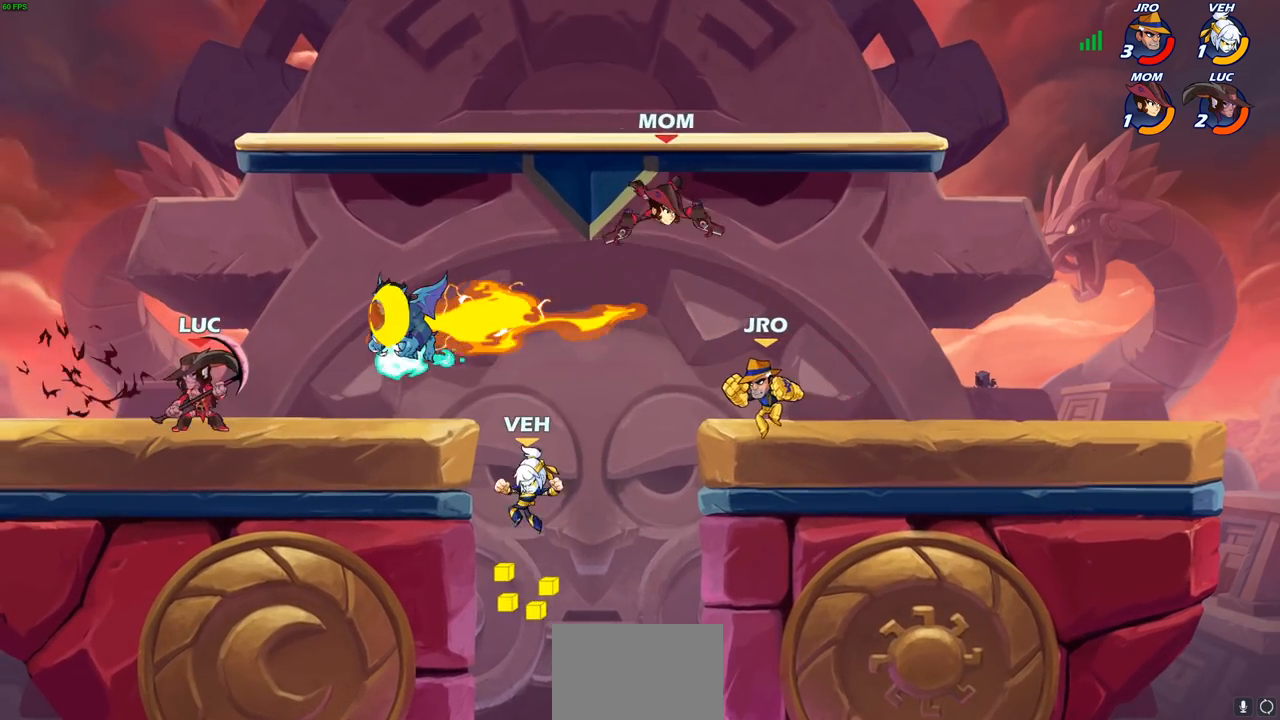
{"buttons": [], "left_stick": "right", "right_stick": "center", "events": [[117, "CROSS", "up"], [133, "R2", "down"], [350, "R2", "up"]]}
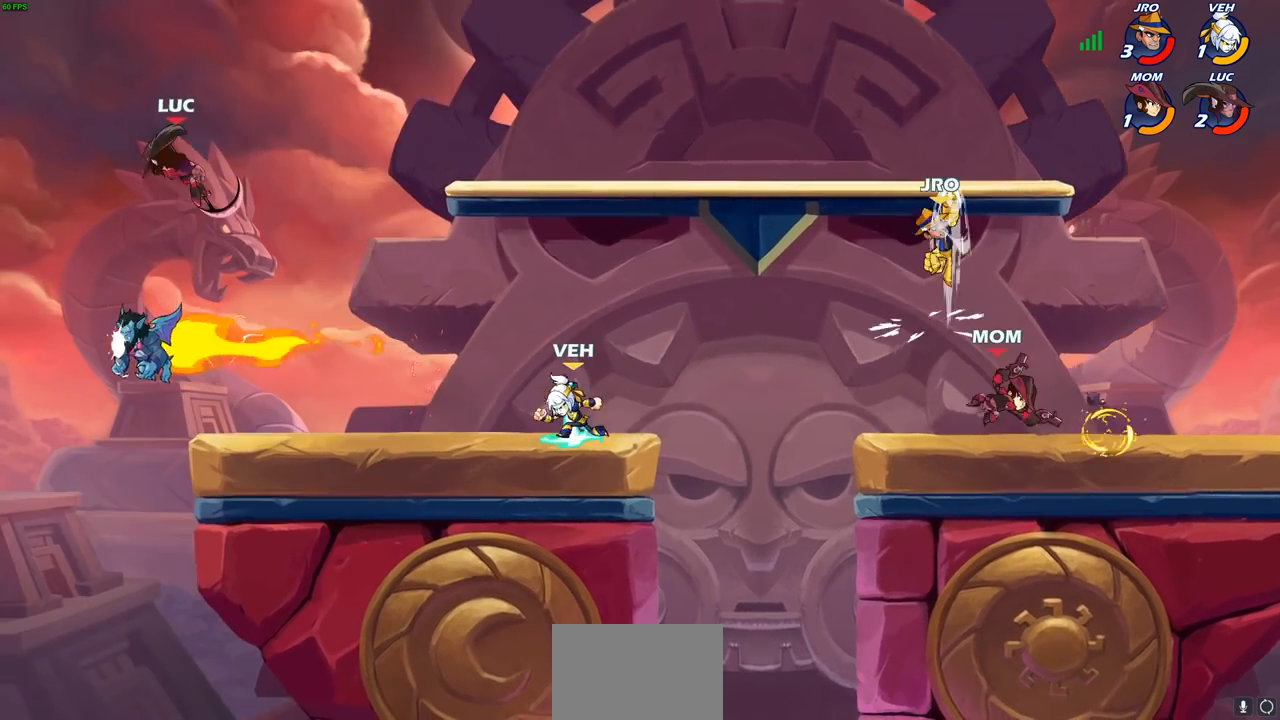
{"buttons": [], "left_stick": "center", "right_stick": "center", "events": [[100, "R2", "down"], [233, "R2", "up"], [317, "left_stick", "down-right"], [333, "R1", "down"], [383, "R1", "up"], [450, "left_stick", "center"]]}
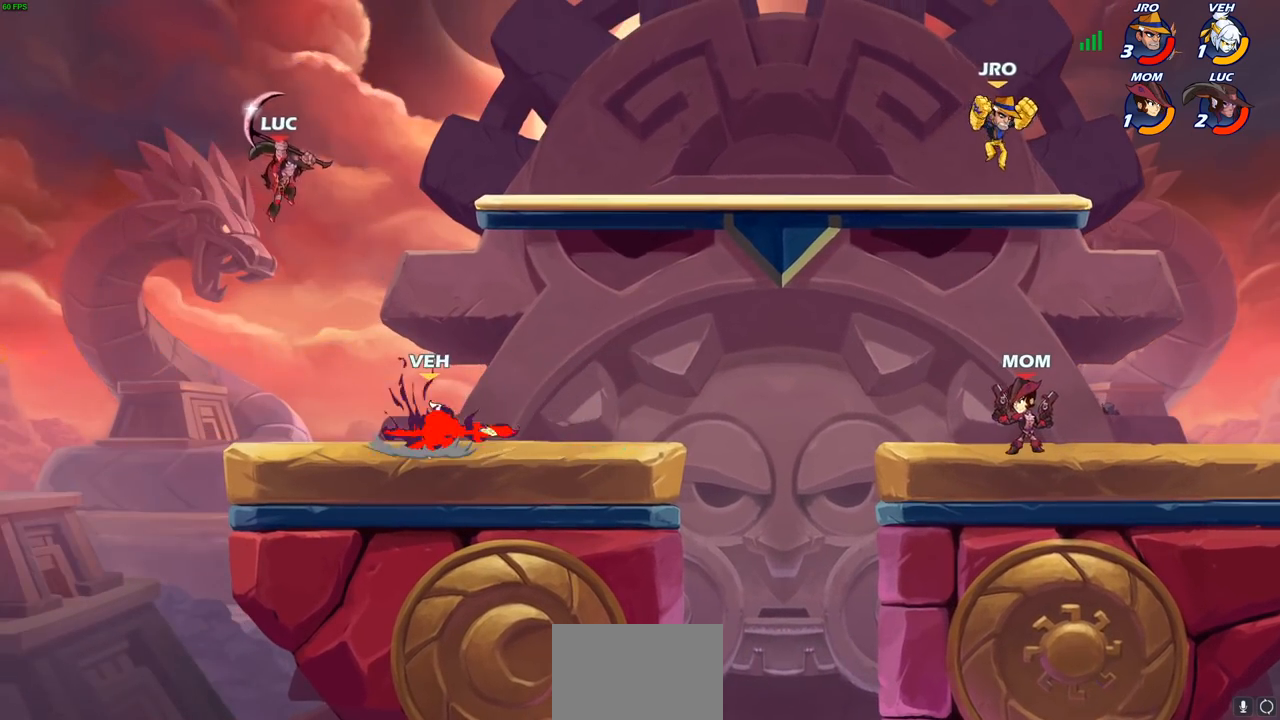
{"buttons": [], "left_stick": "center", "right_stick": "center", "events": [[300, "CROSS", "down"], [483, "CROSS", "up"]]}
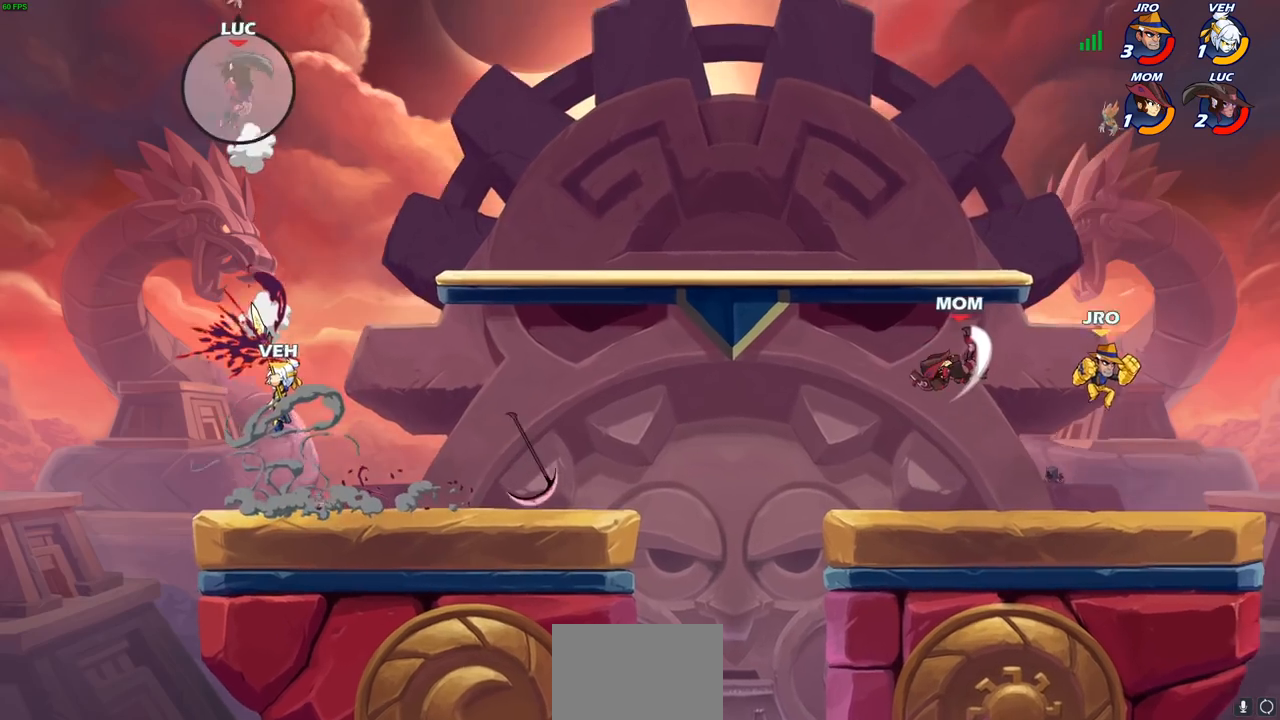
{"buttons": [], "left_stick": "right", "right_stick": "center", "events": [[200, "left_stick", "down-right"], [300, "L2", "down"], [450, "L2", "up"], [500, "left_stick", "right"]]}
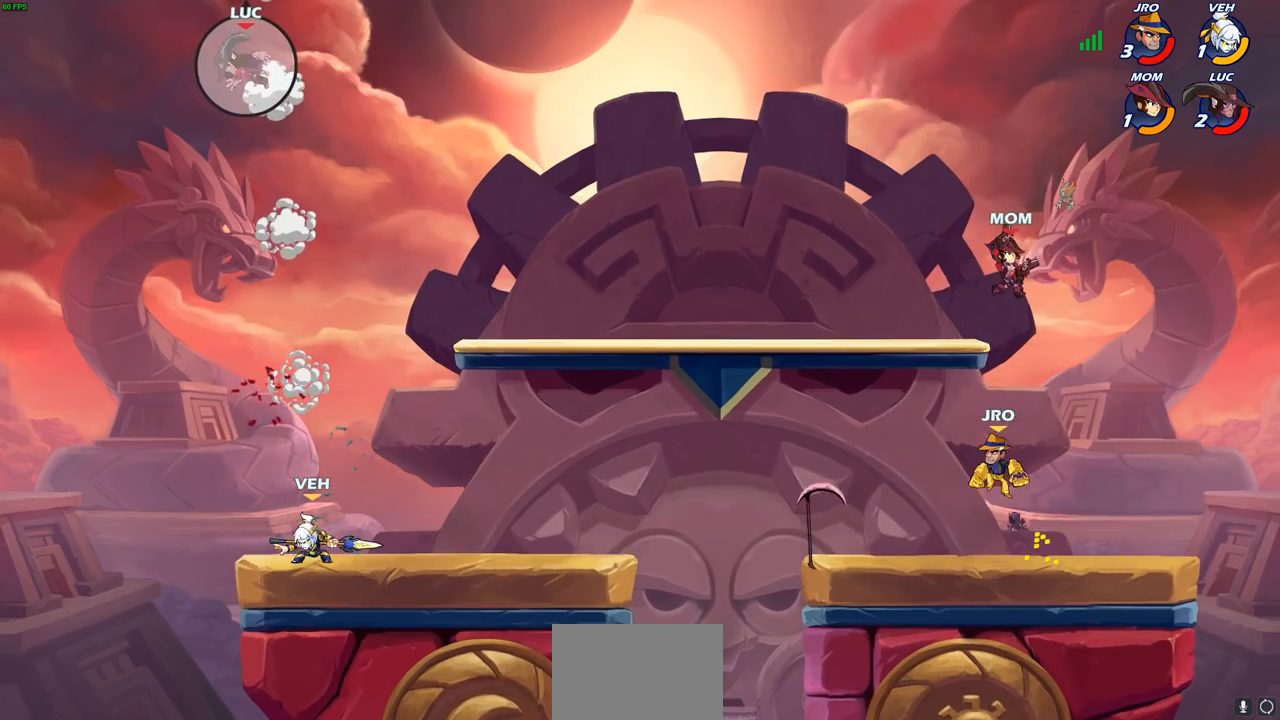
{"buttons": [], "left_stick": "right", "right_stick": "center", "events": [[33, "L2", "down"], [133, "L2", "up"]]}
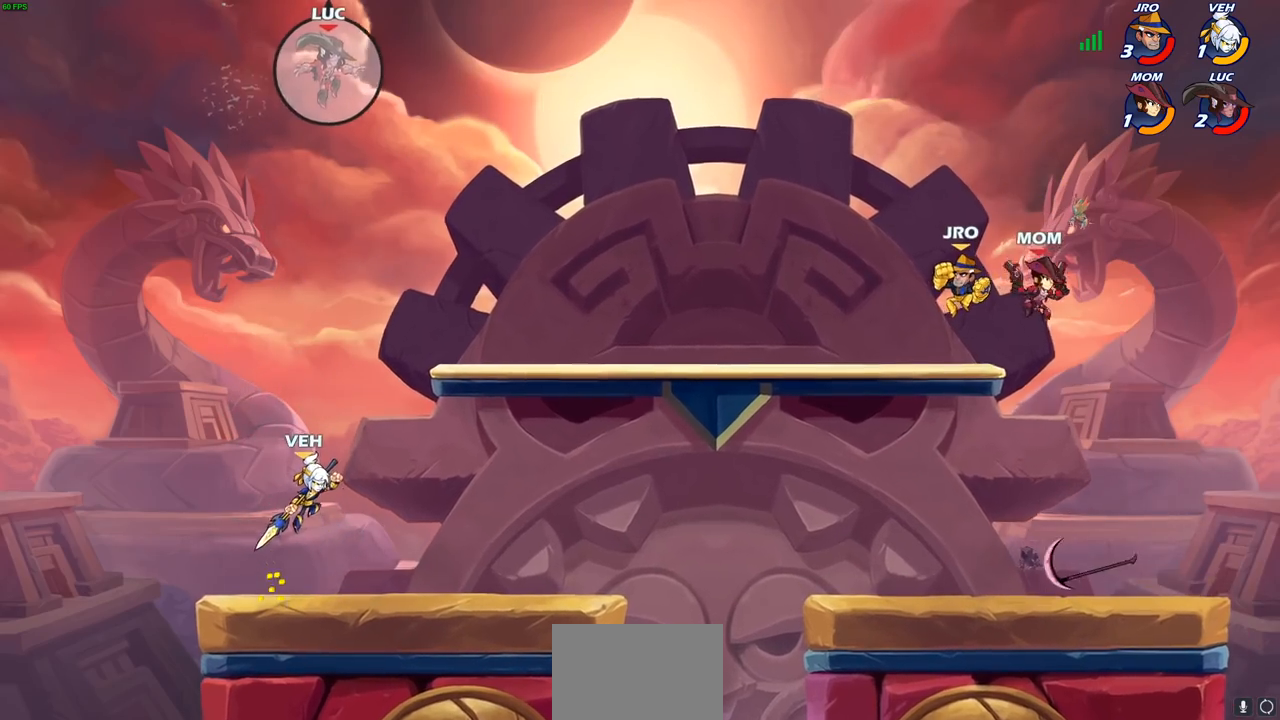
{"buttons": [], "left_stick": "left", "right_stick": "center", "events": [[200, "left_stick", "down-left"], [500, "left_stick", "left"]]}
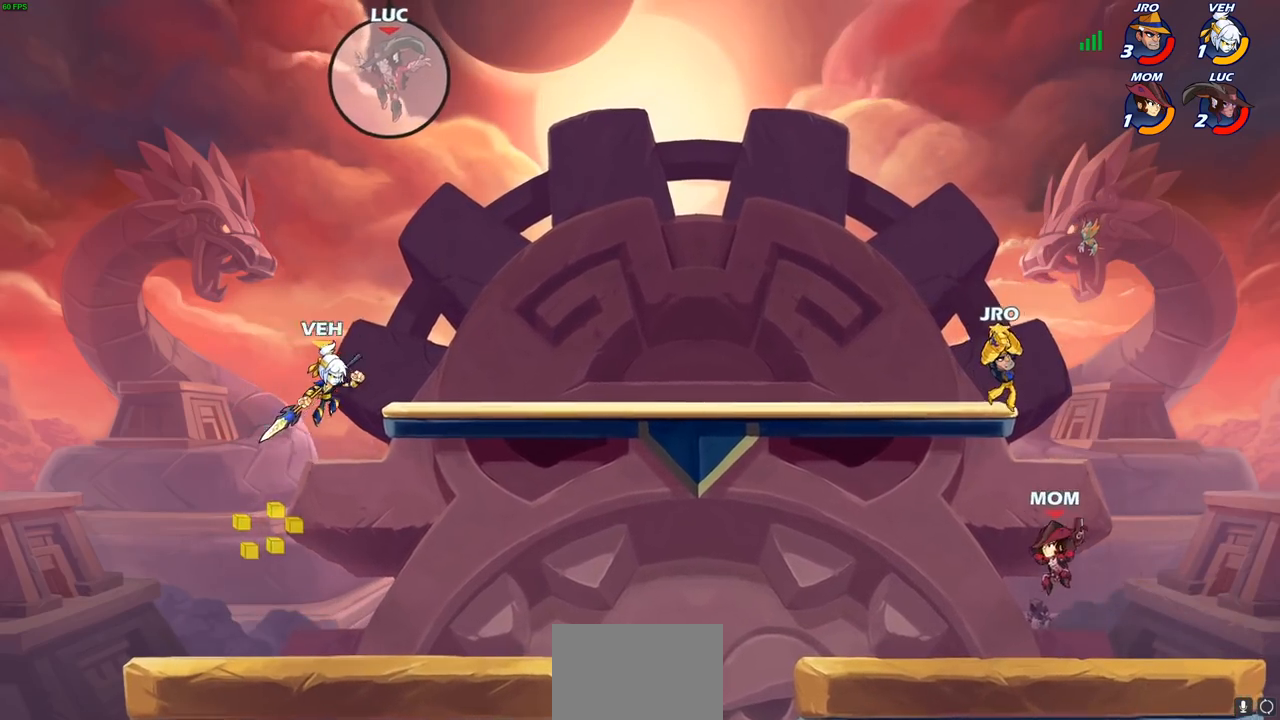
{"buttons": [], "left_stick": "down", "right_stick": "center", "events": [[217, "left_stick", "down-left"], [417, "left_stick", "down"]]}
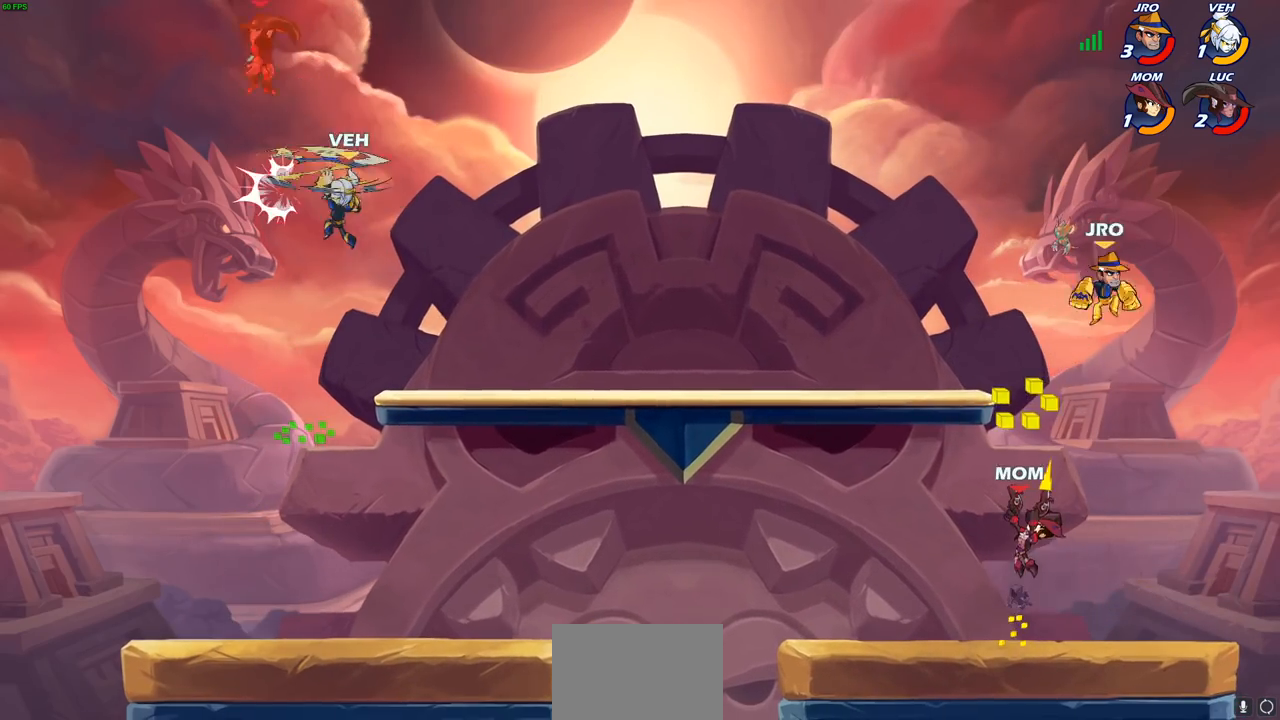
{"buttons": ["L2"], "left_stick": "right", "right_stick": "center", "events": [[133, "left_stick", "down-right"], [283, "left_stick", "down"], [450, "L2", "down"], [467, "left_stick", "right"]]}
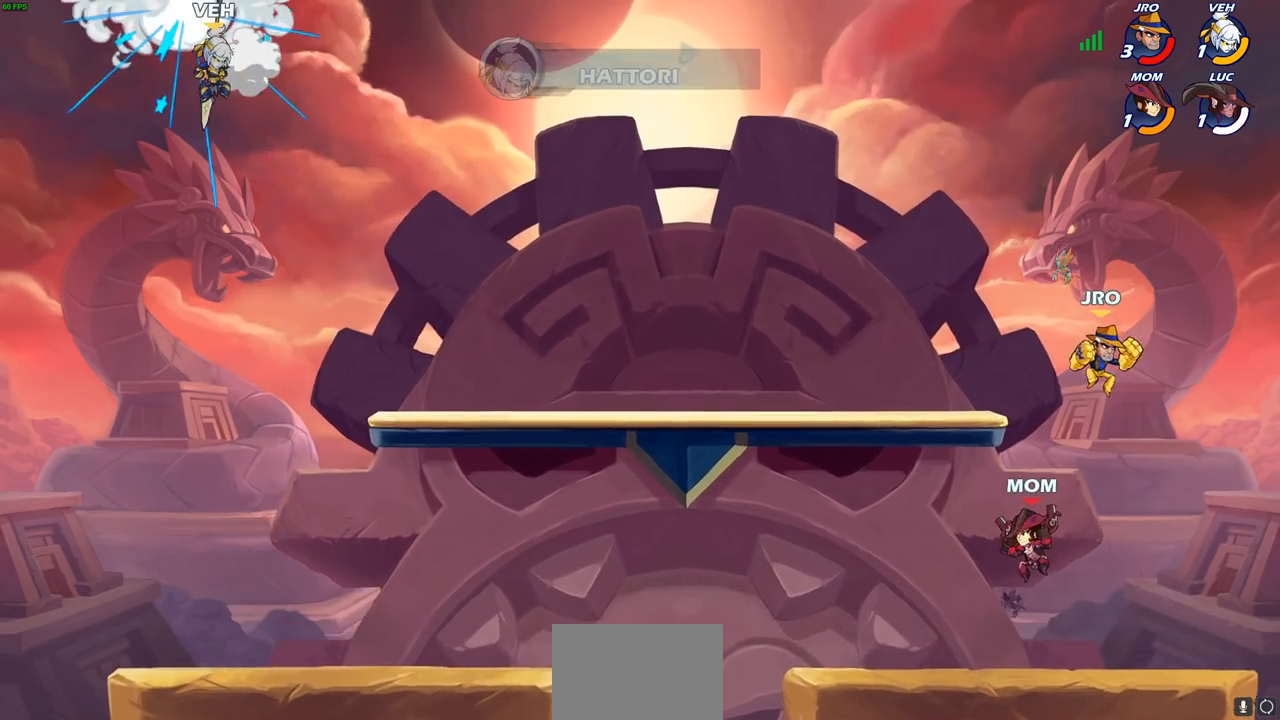
{"buttons": [], "left_stick": "center", "right_stick": "center", "events": [[117, "L2", "up"], [333, "left_stick", "center"]]}
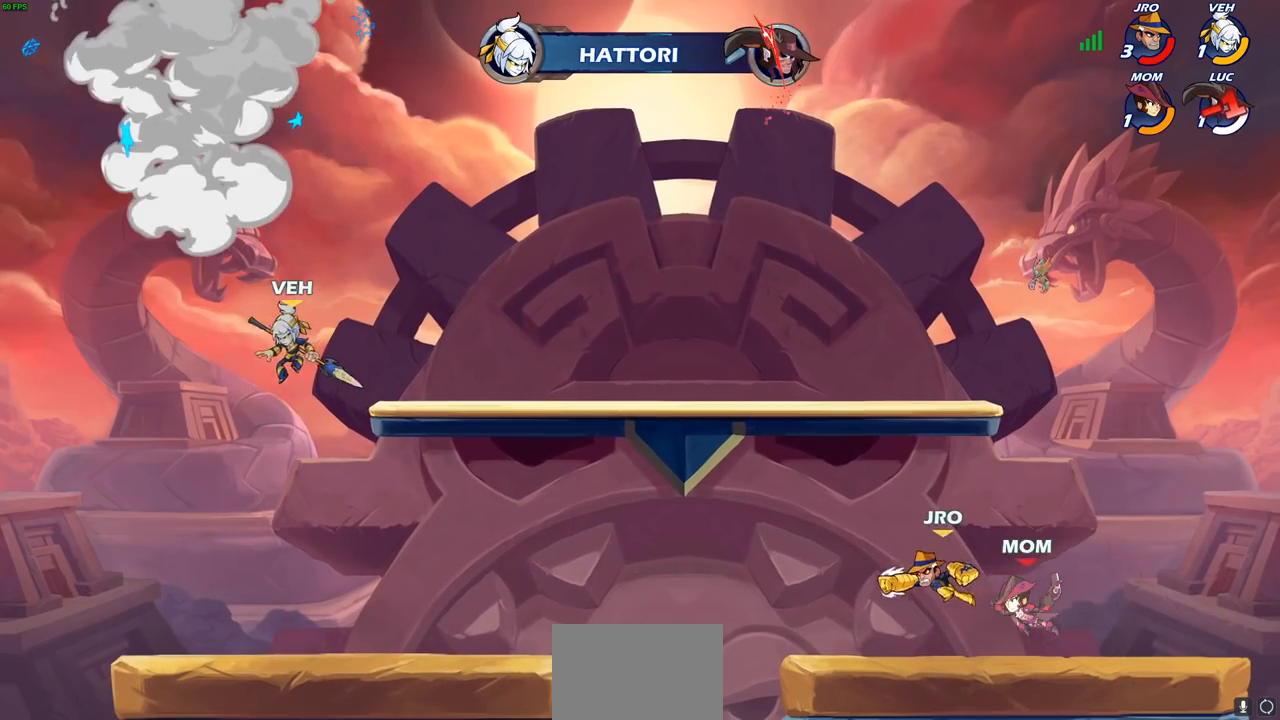
{"buttons": [], "left_stick": "center", "right_stick": "center", "events": []}
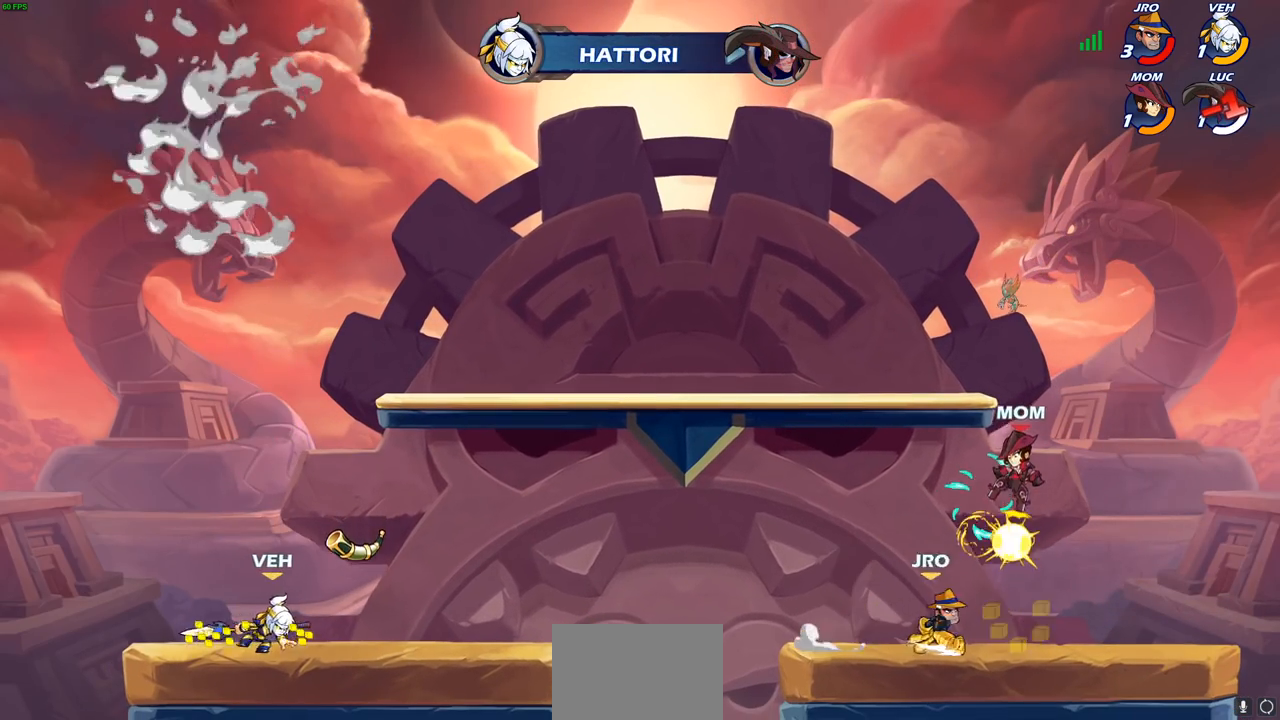
{"buttons": [], "left_stick": "center", "right_stick": "center", "events": []}
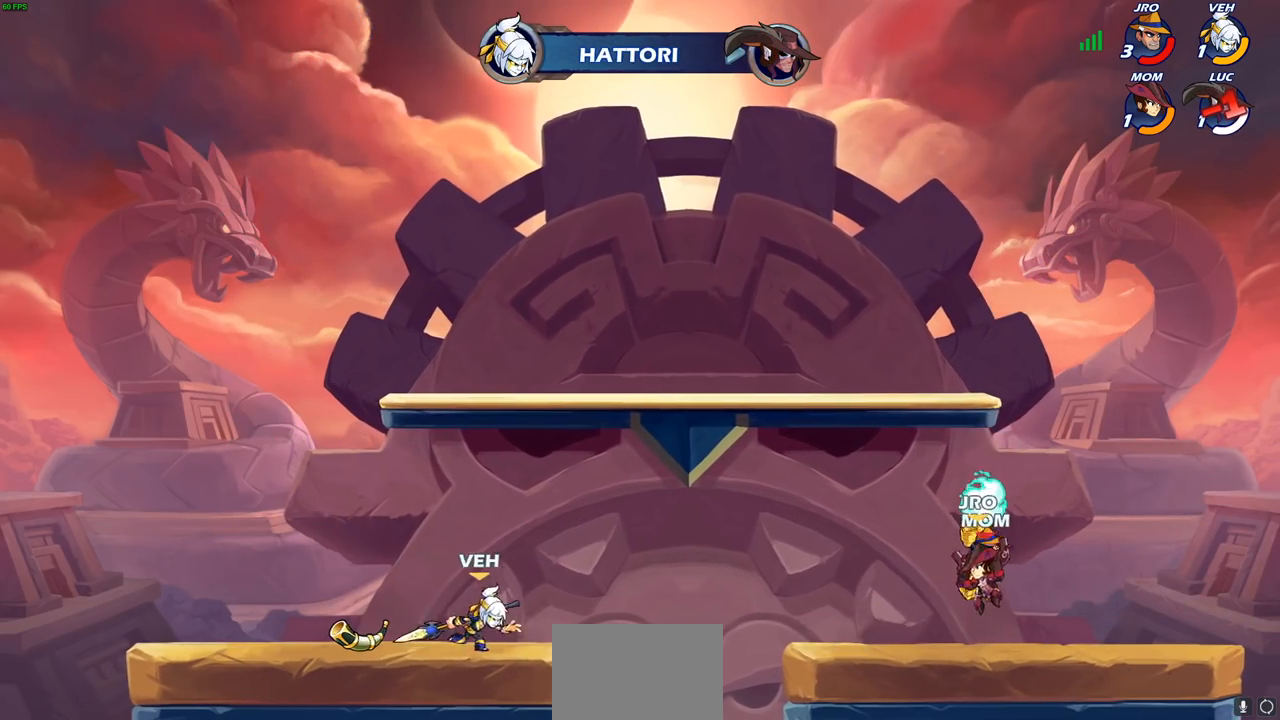
{"buttons": [], "left_stick": "right", "right_stick": "center", "events": [[417, "left_stick", "right"]]}
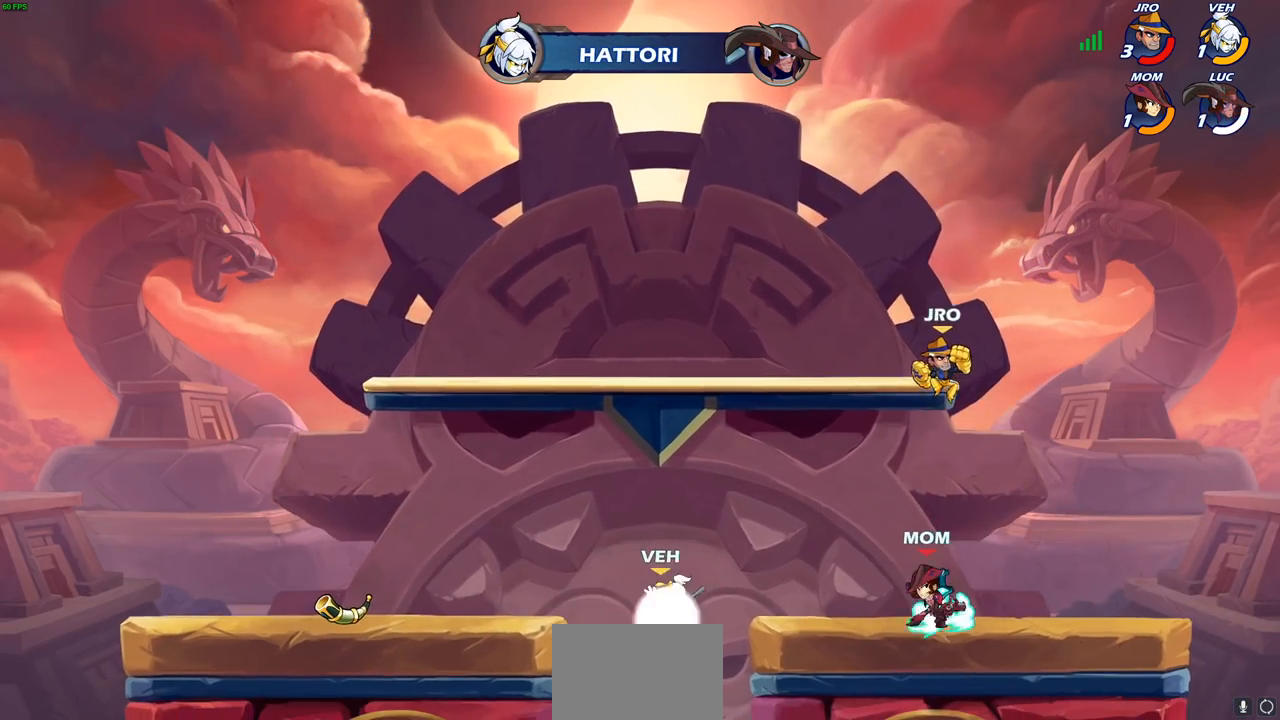
{"buttons": [], "left_stick": "center", "right_stick": "center", "events": [[50, "left_stick", "center"]]}
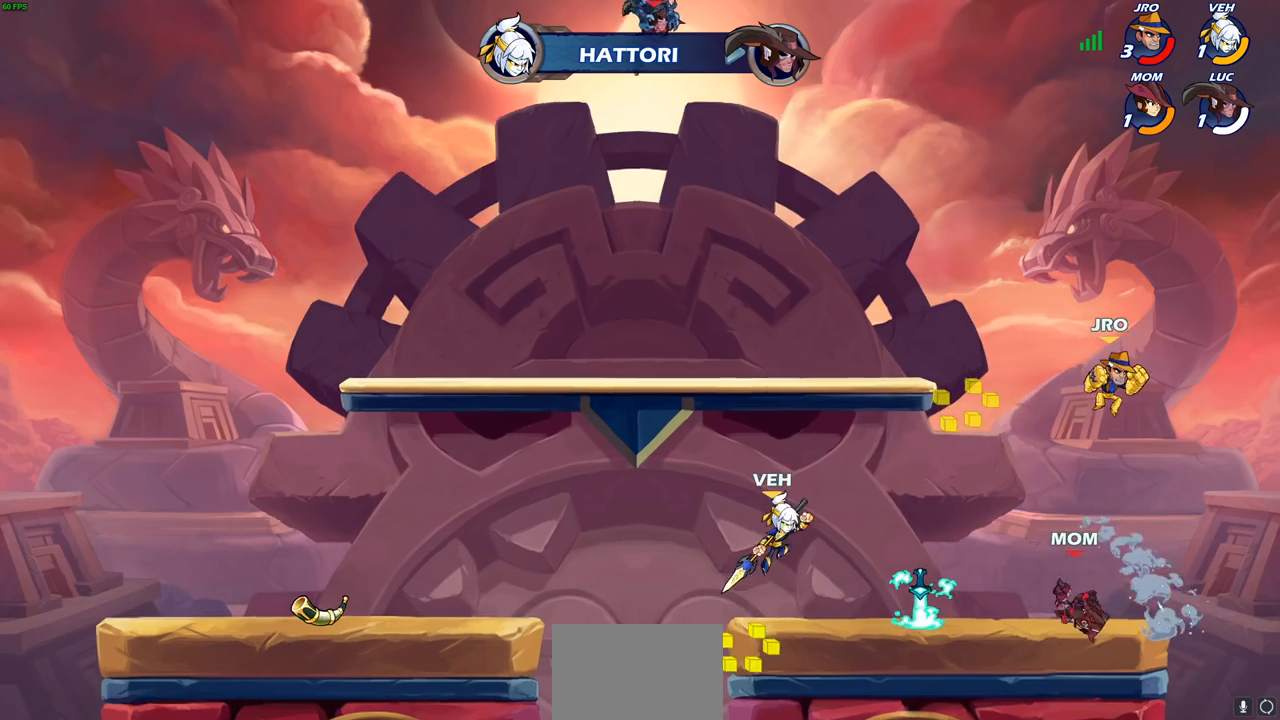
{"buttons": [], "left_stick": "center", "right_stick": "center", "events": []}
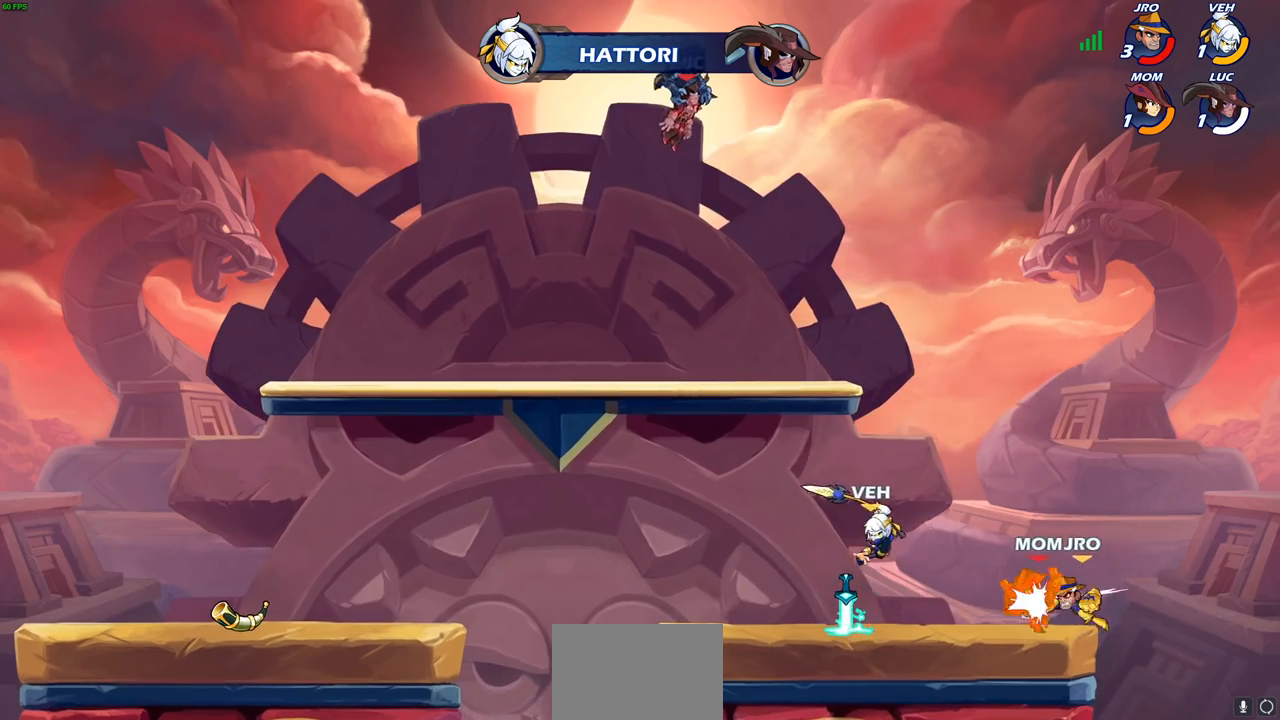
{"buttons": [], "left_stick": "center", "right_stick": "center", "events": []}
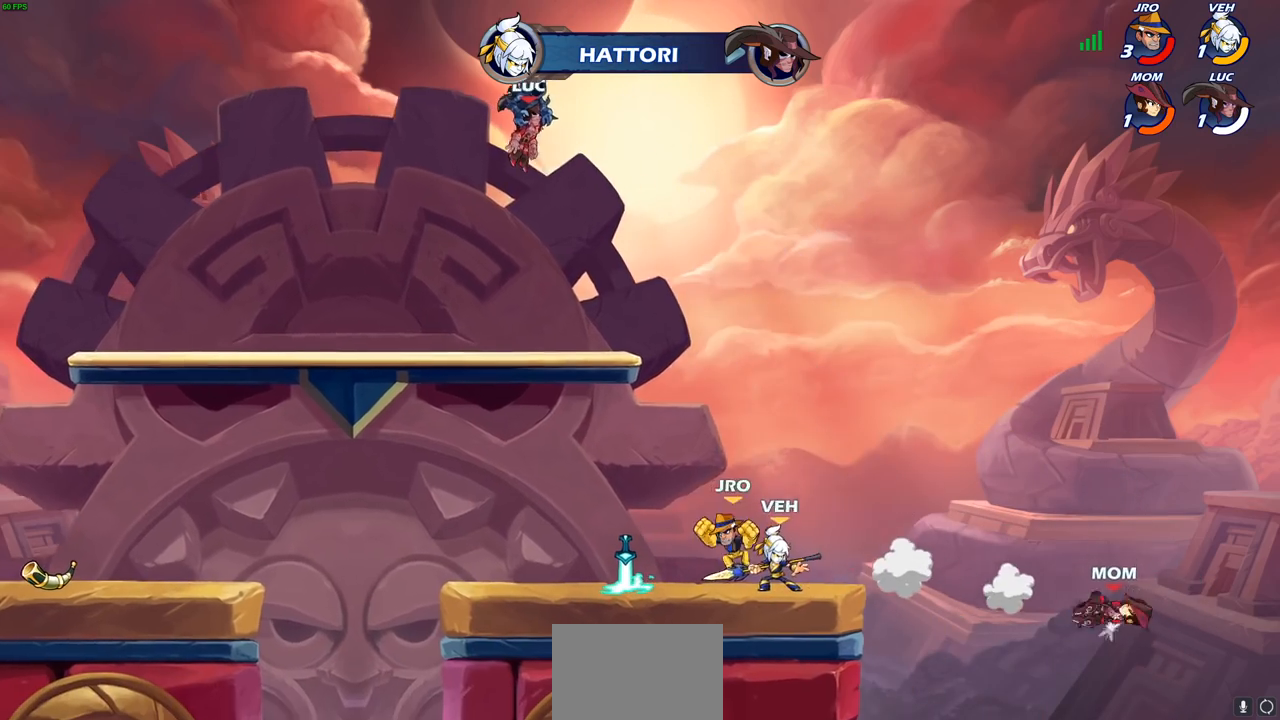
{"buttons": ["SELECT"], "left_stick": "center", "right_stick": "center", "events": [[17, "SELECT", "down"]]}
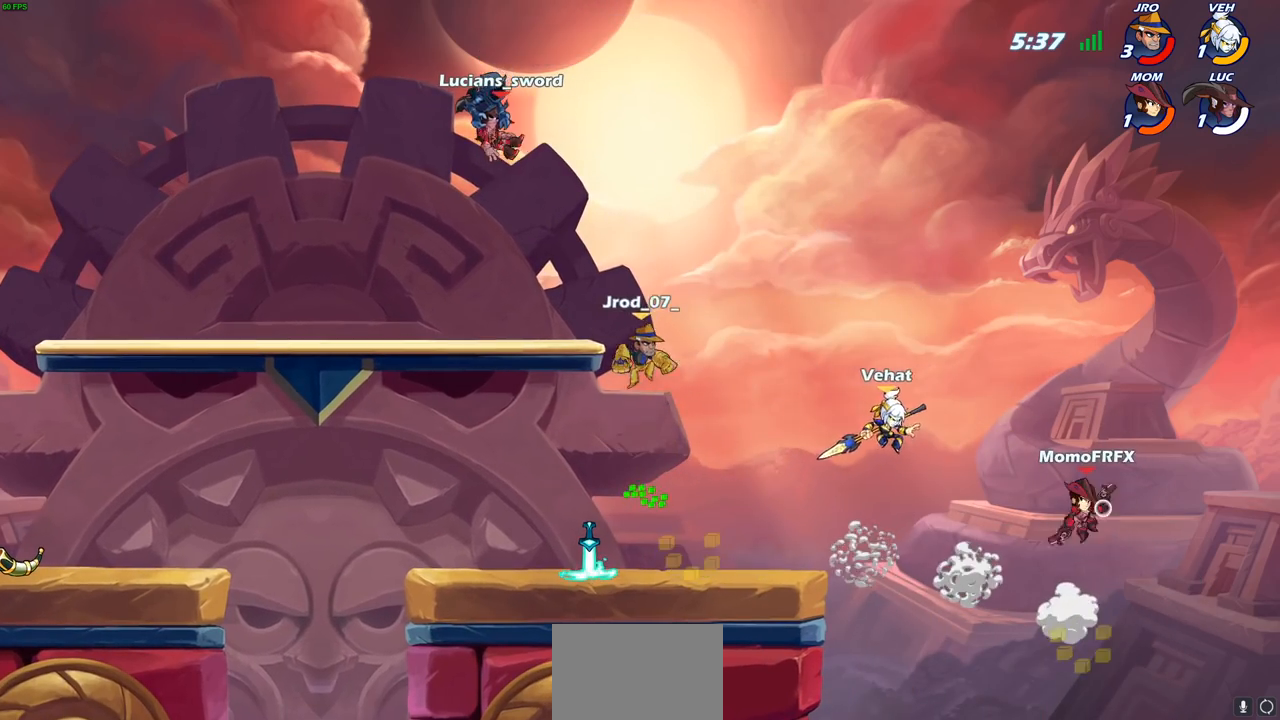
{"buttons": ["SELECT"], "left_stick": "center", "right_stick": "center", "events": []}
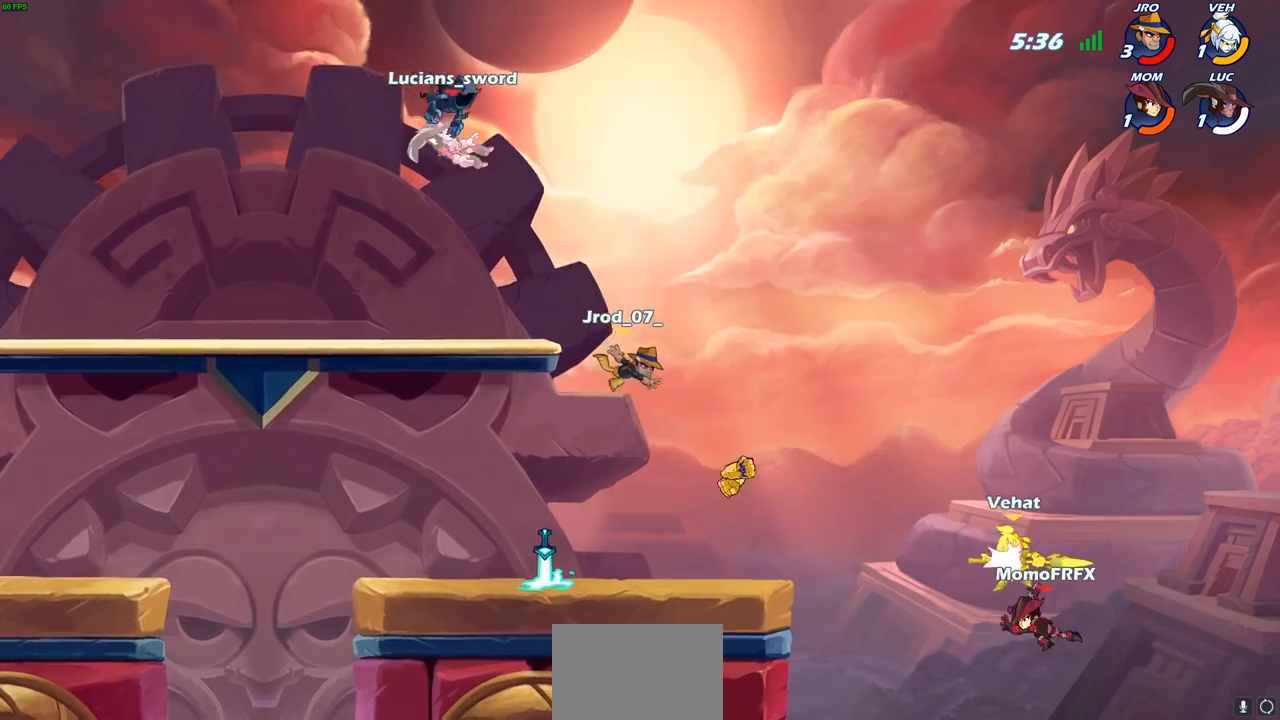
{"buttons": [], "left_stick": "down", "right_stick": "center", "events": [[83, "SELECT", "up"], [333, "left_stick", "down"]]}
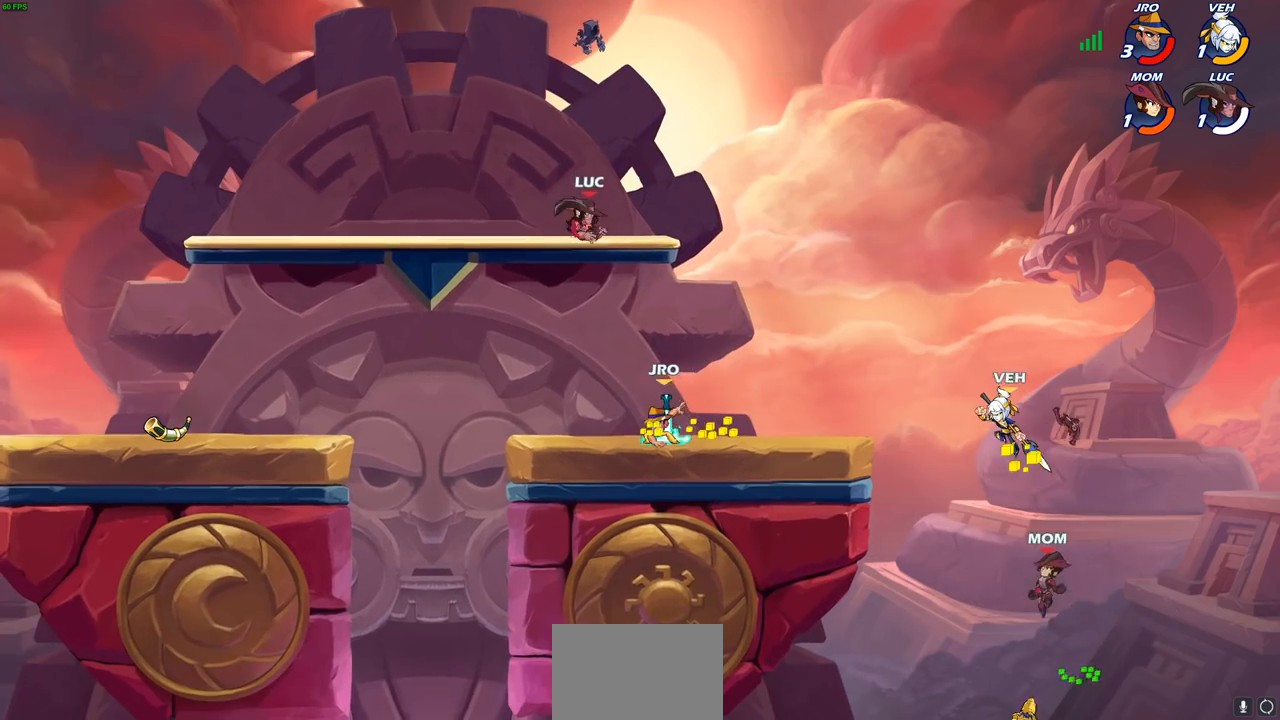
{"buttons": [], "left_stick": "right", "right_stick": "center", "events": [[50, "left_stick", "down-right"], [283, "left_stick", "right"]]}
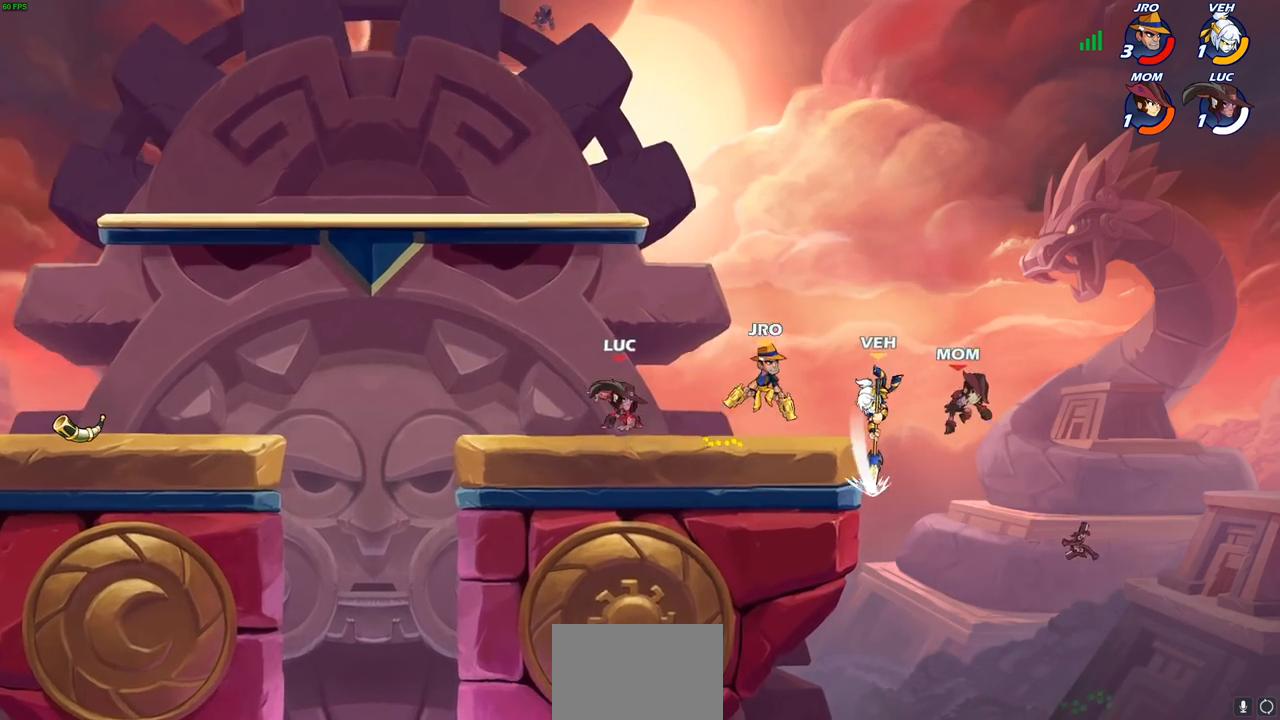
{"buttons": [], "left_stick": "right", "right_stick": "center", "events": [[67, "left_stick", "center"], [333, "left_stick", "right"]]}
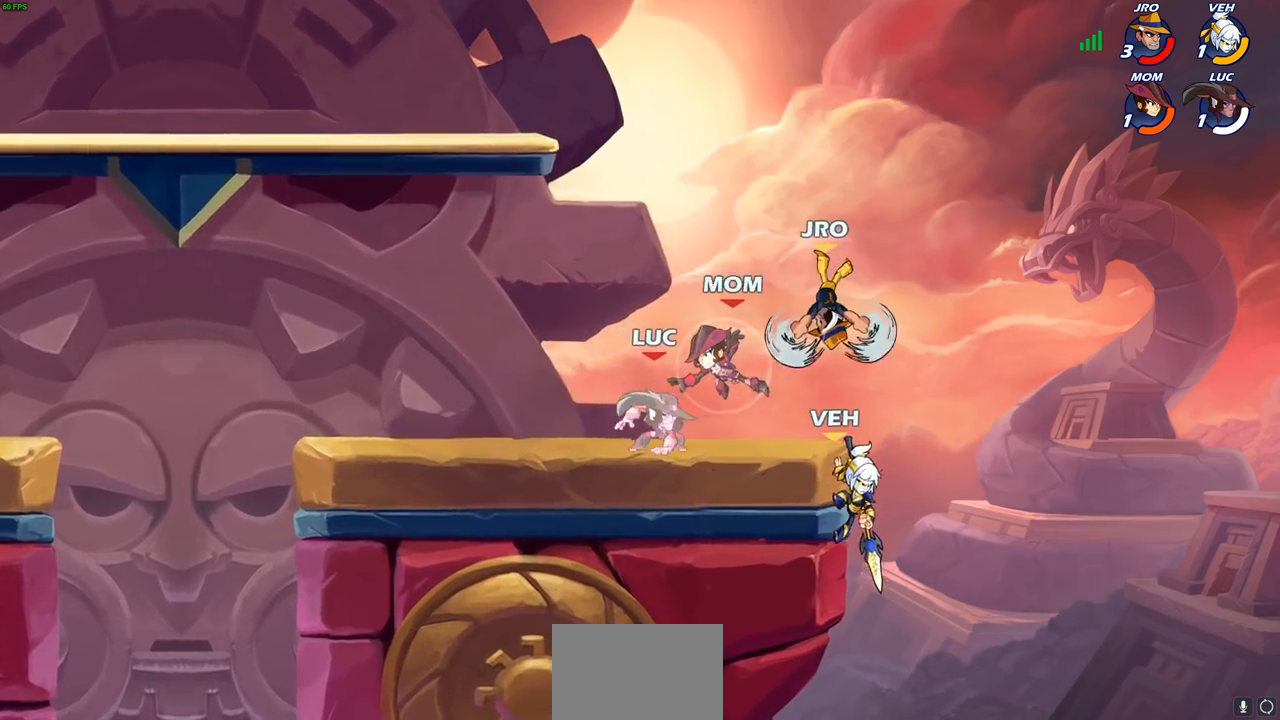
{"buttons": [], "left_stick": "down", "right_stick": "center", "events": [[200, "left_stick", "down"], [217, "R2", "down"], [233, "CIRCLE", "down"], [317, "R2", "up"], [333, "CIRCLE", "up"]]}
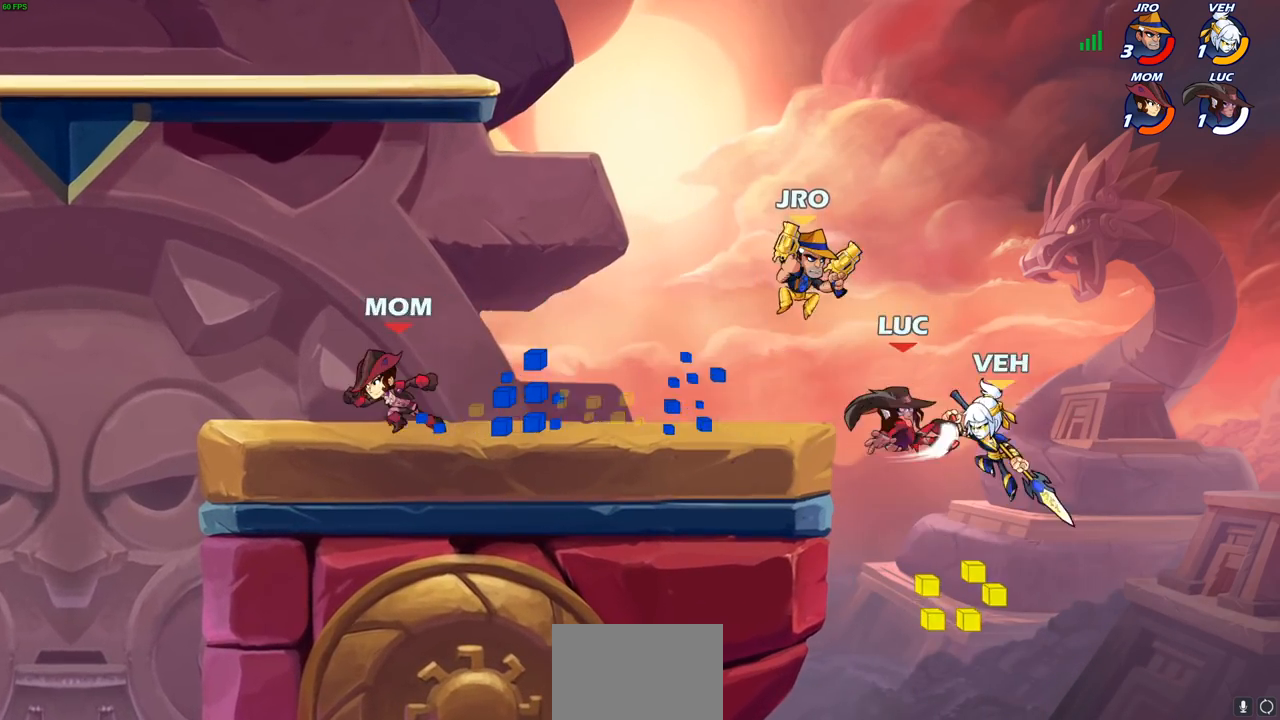
{"buttons": [], "left_stick": "center", "right_stick": "center", "events": [[83, "left_stick", "center"]]}
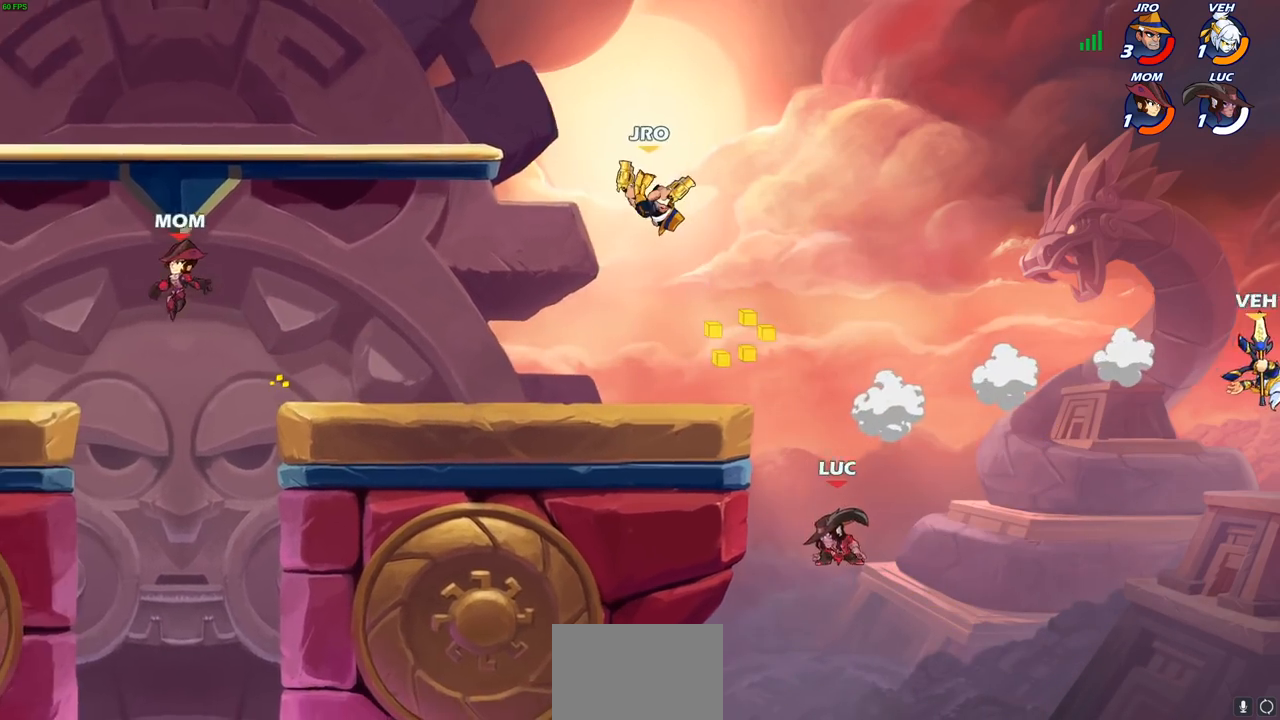
{"buttons": [], "left_stick": "right", "right_stick": "center", "events": [[17, "left_stick", "left"], [100, "CROSS", "down"], [283, "CROSS", "up"], [300, "left_stick", "down-left"], [500, "left_stick", "right"]]}
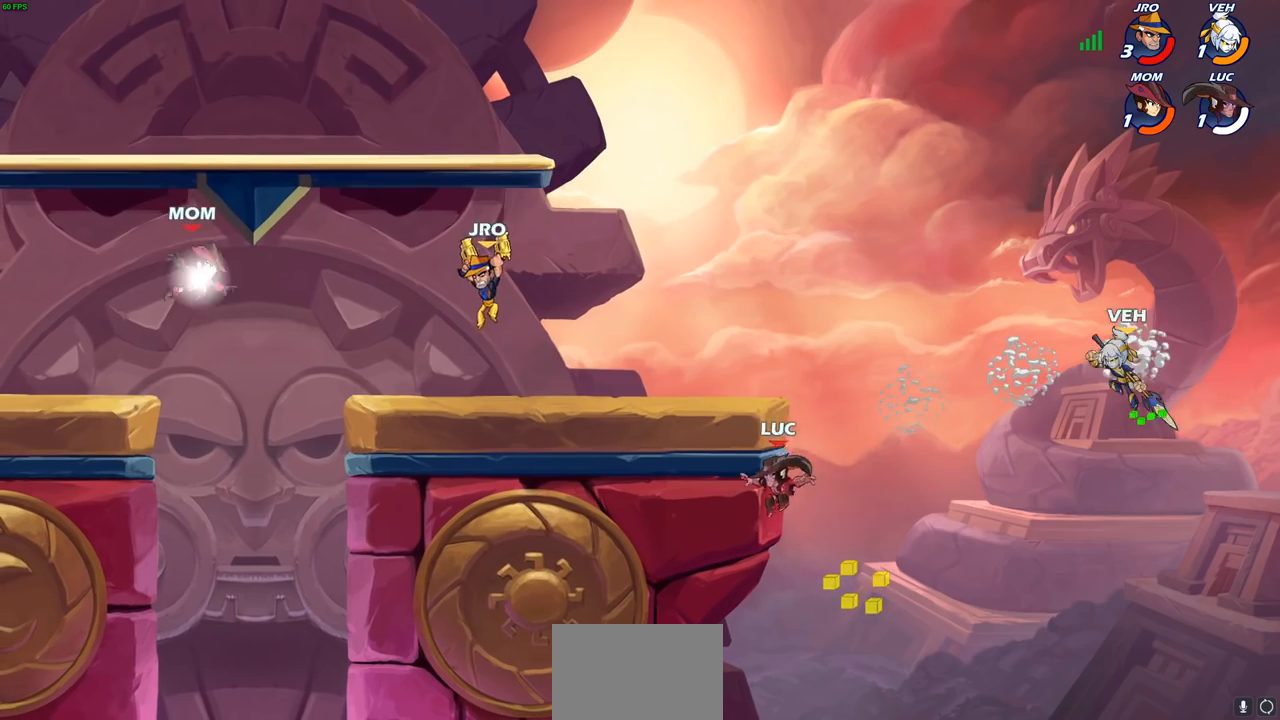
{"buttons": [], "left_stick": "left", "right_stick": "center", "events": [[33, "CROSS", "down"], [167, "CROSS", "up"], [233, "CROSS", "down"], [267, "left_stick", "up"], [317, "CIRCLE", "down"], [350, "CROSS", "up"], [433, "CIRCLE", "up"], [450, "left_stick", "left"]]}
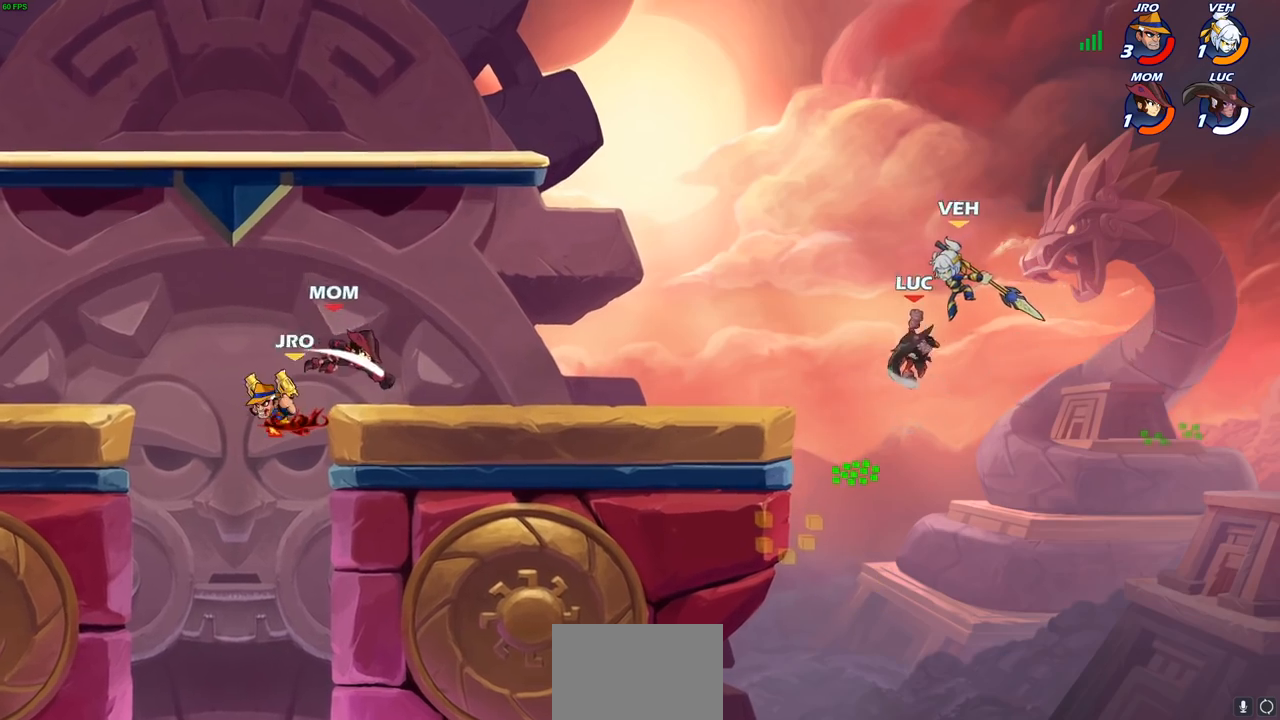
{"buttons": [], "left_stick": "left", "right_stick": "center", "events": []}
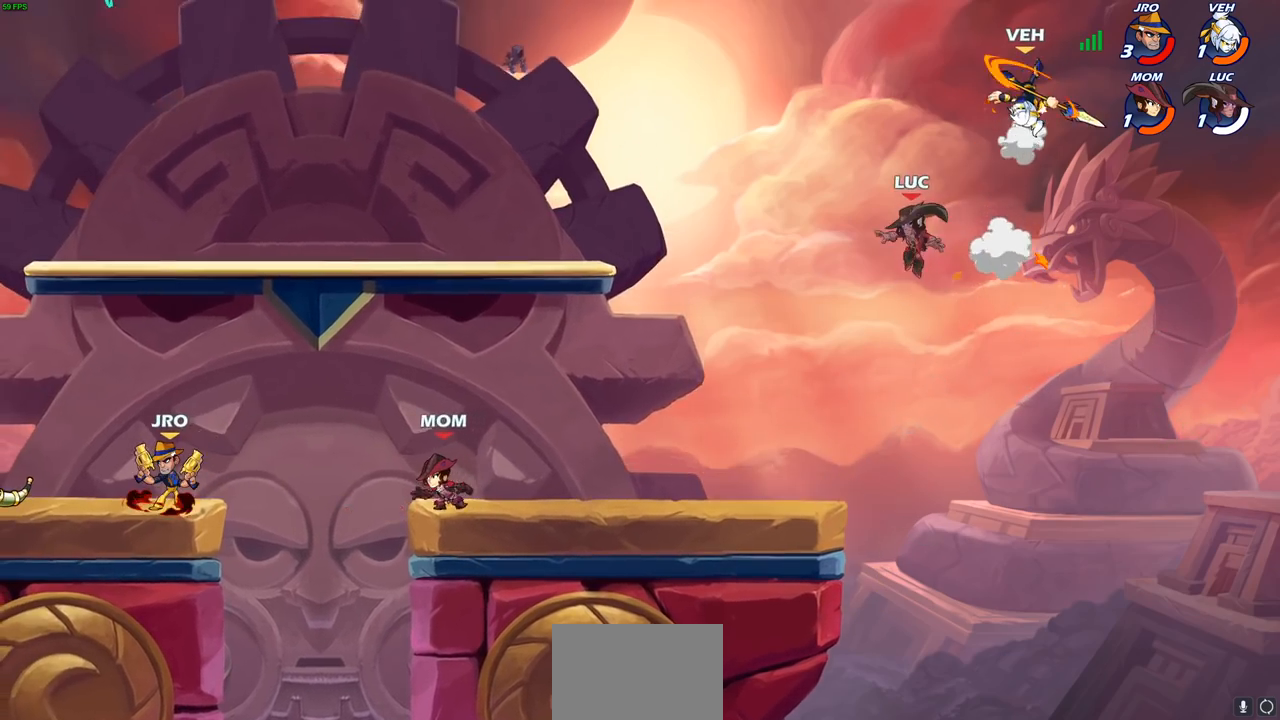
{"buttons": ["CIRCLE", "R2"], "left_stick": "center", "right_stick": "center", "events": [[200, "left_stick", "down"], [317, "left_stick", "center"], [333, "R2", "down"], [367, "CIRCLE", "down"]]}